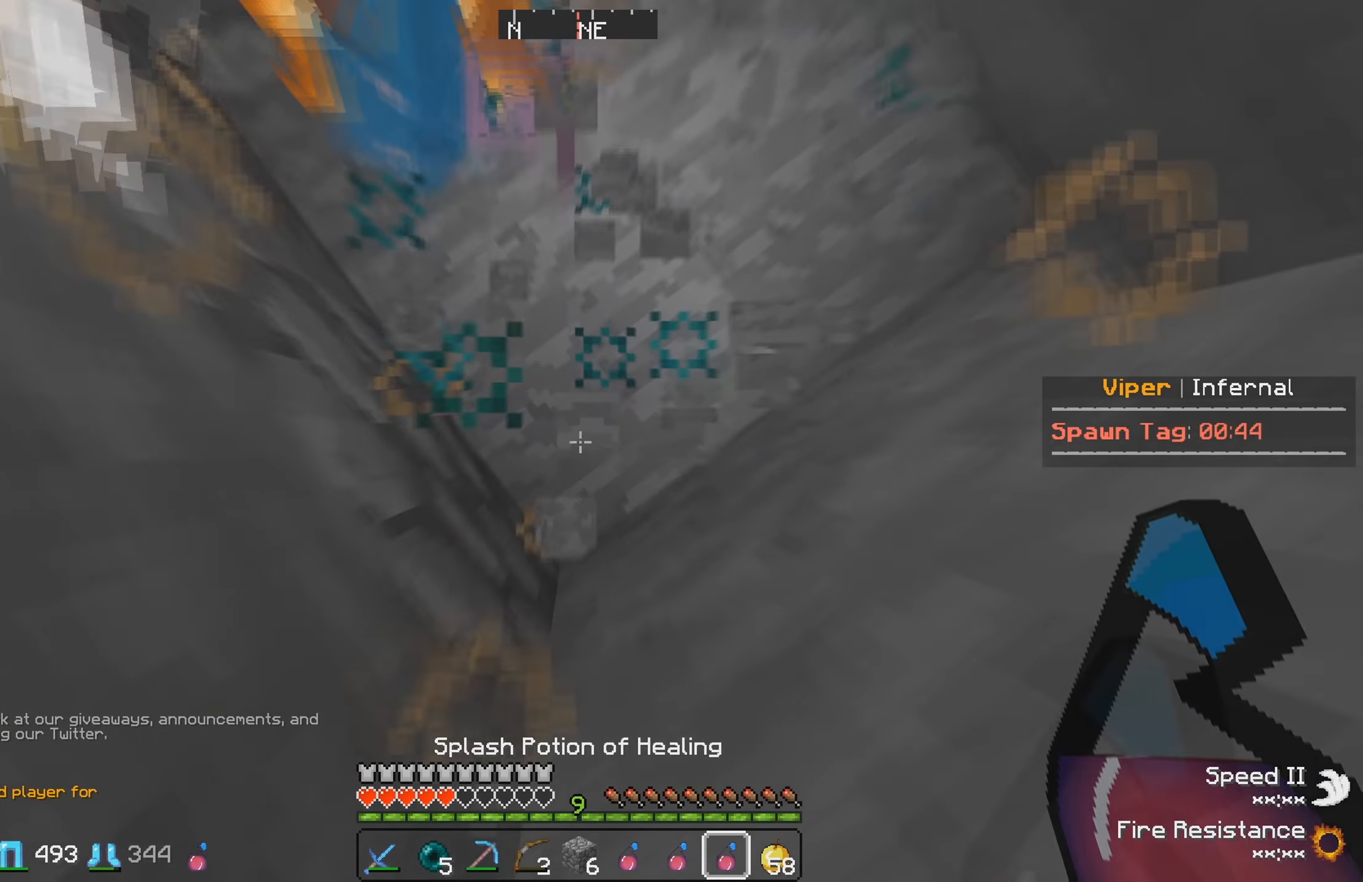
Gameplay with keyboard; each line is a JSON object with the keys held at the frame after it. "events" lists presses ("down") and releases ("up") of "a", "d", "s" and "w" between this image and that frame as [ms after this image, input, new state], when the widget could be followed in between. No other keys are recorded. Mouse input is not recorded.
{"keys": [], "events": []}
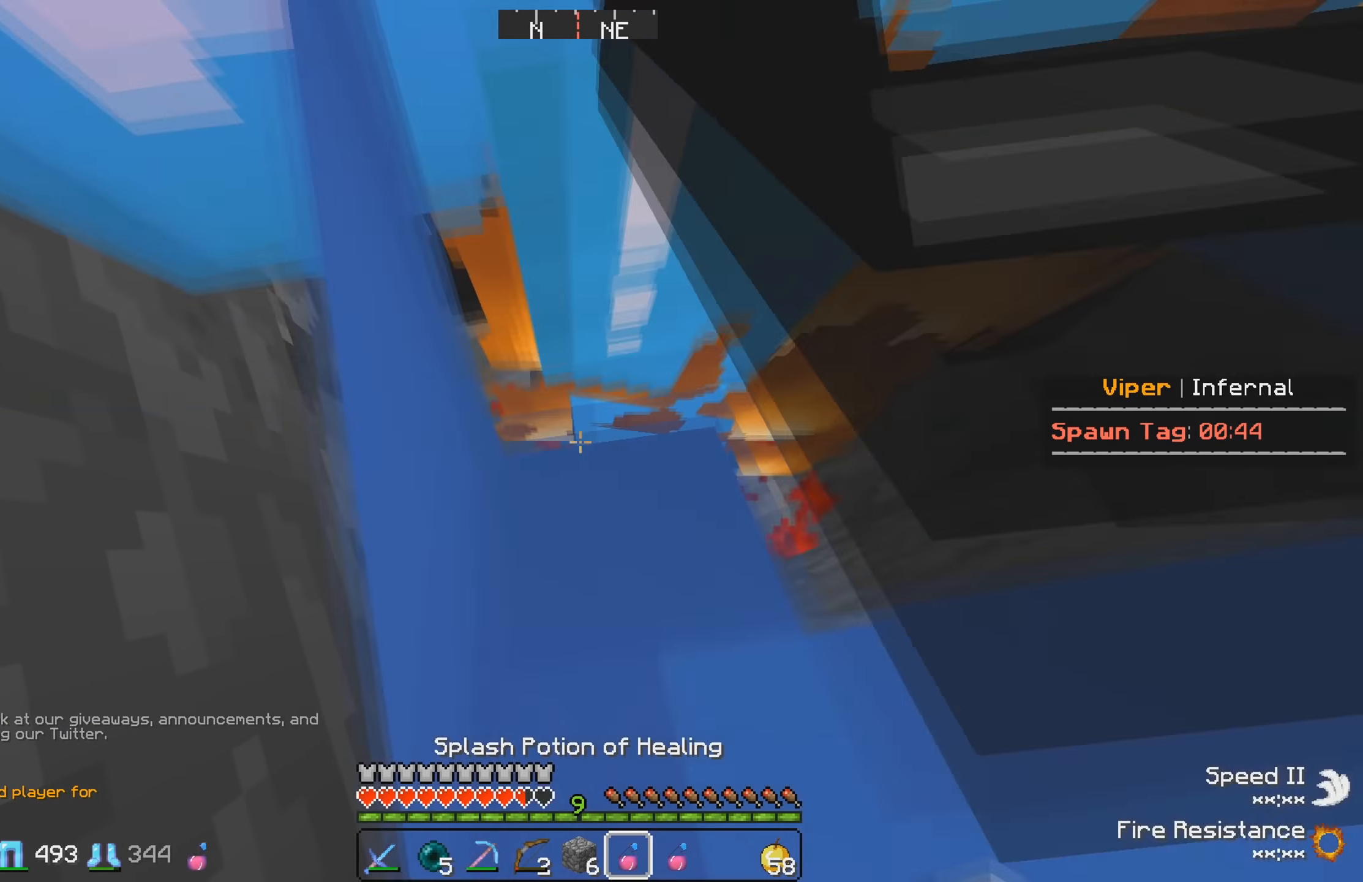
{"keys": ["w"], "events": [[100, "w", "down"]]}
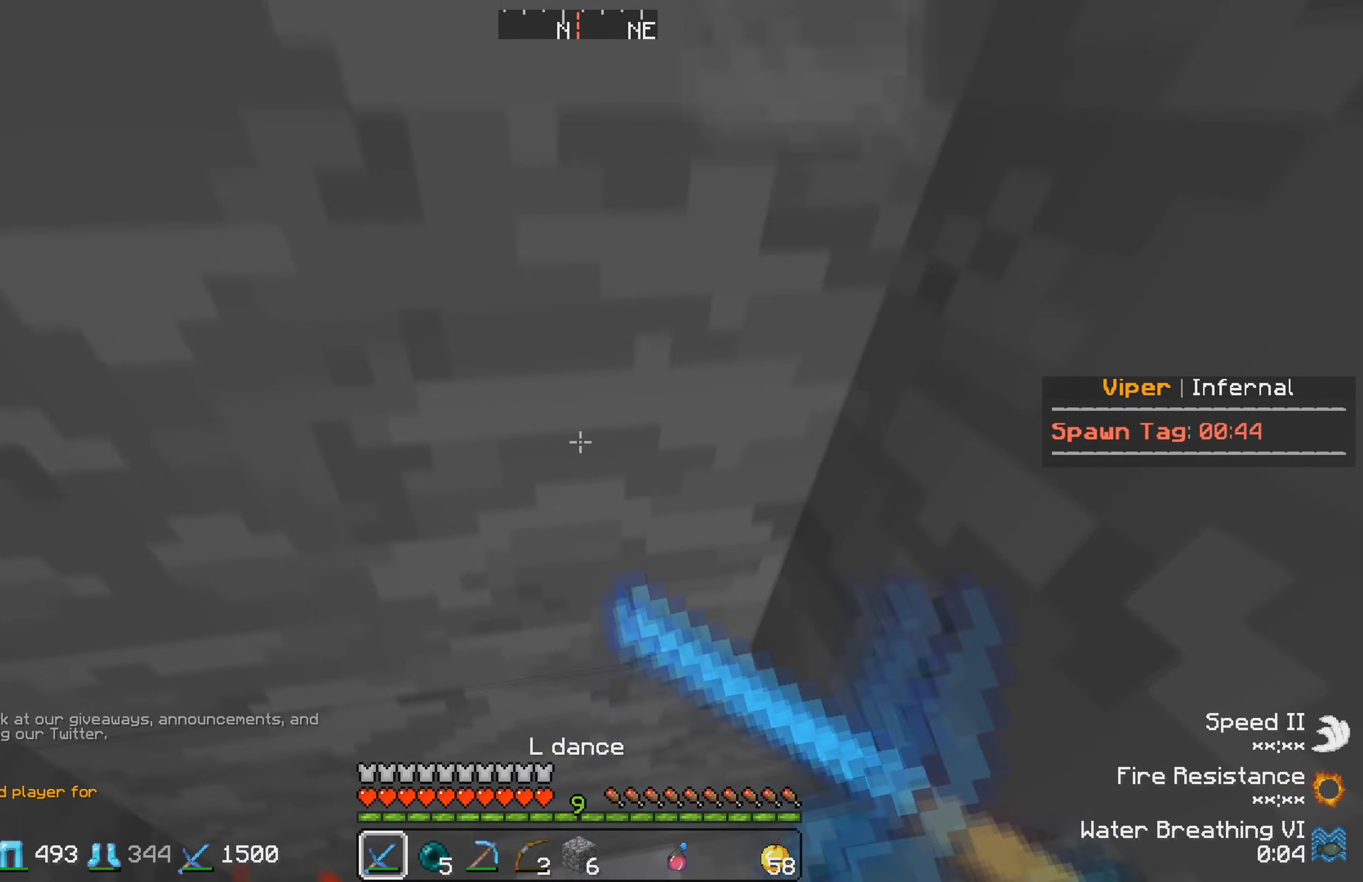
{"keys": ["w"], "events": [[100, "w", "up"], [334, "w", "down"]]}
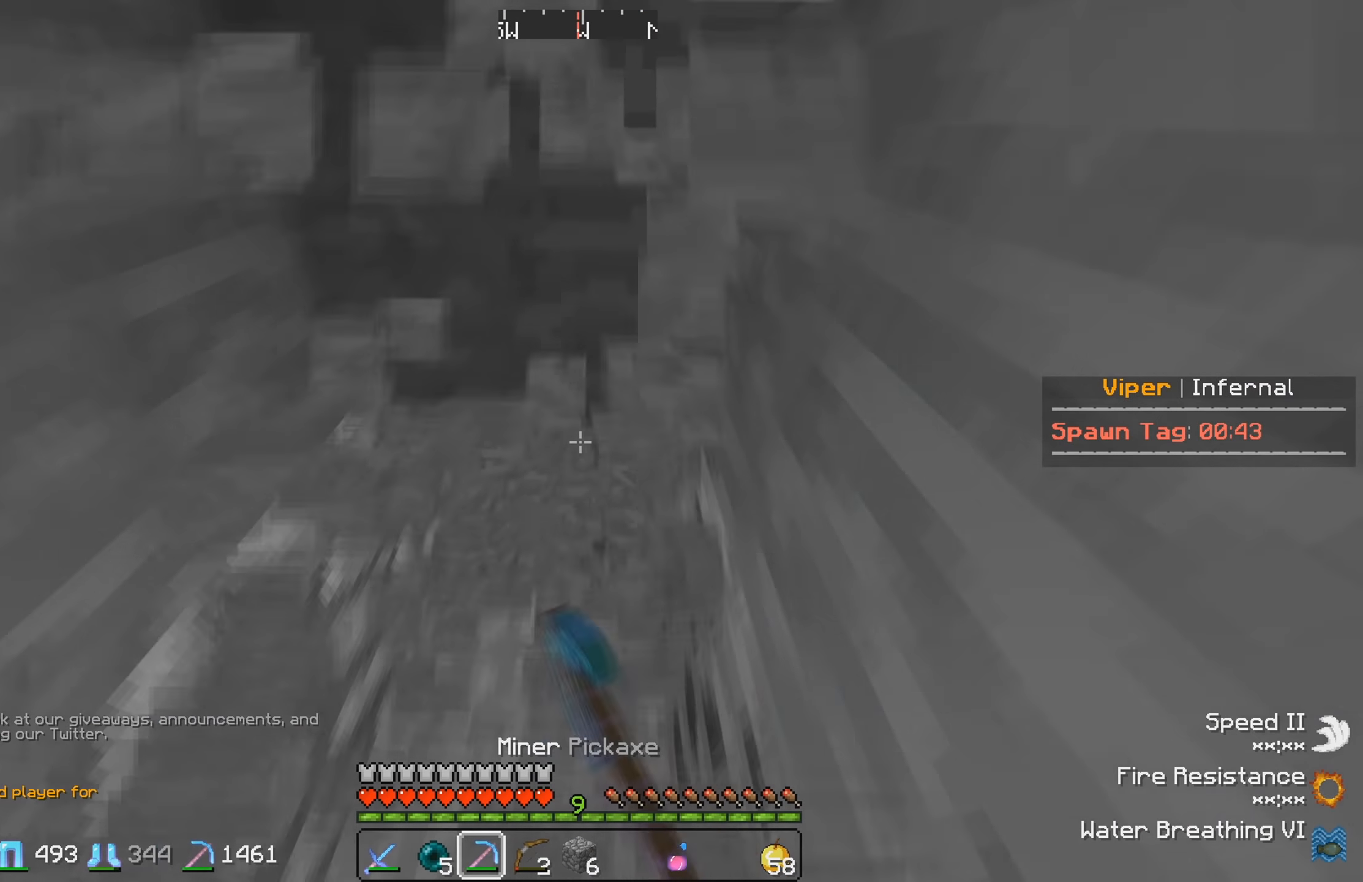
{"keys": ["w"], "events": [[34, "w", "up"], [200, "w", "down"]]}
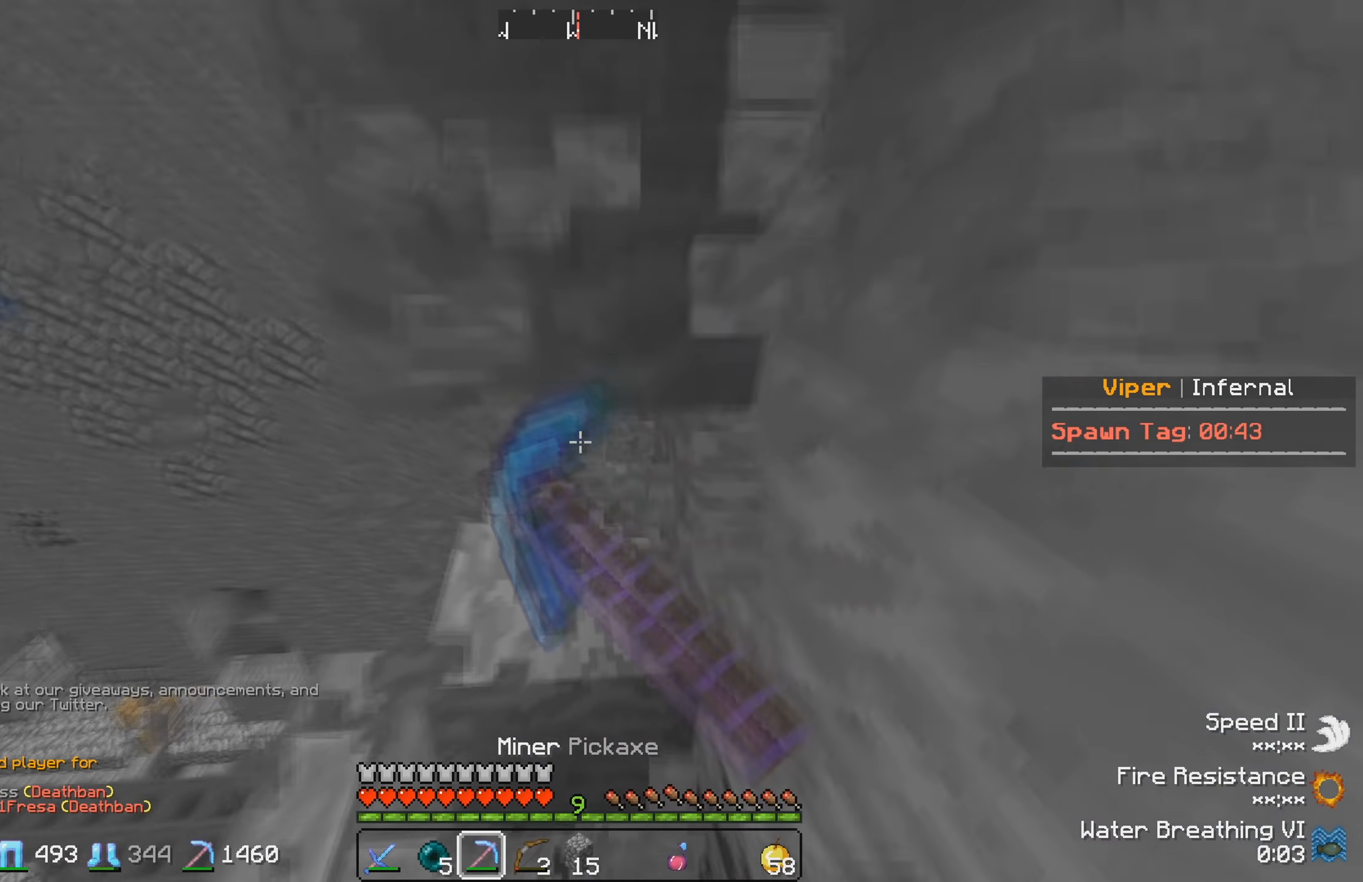
{"keys": ["w"], "events": []}
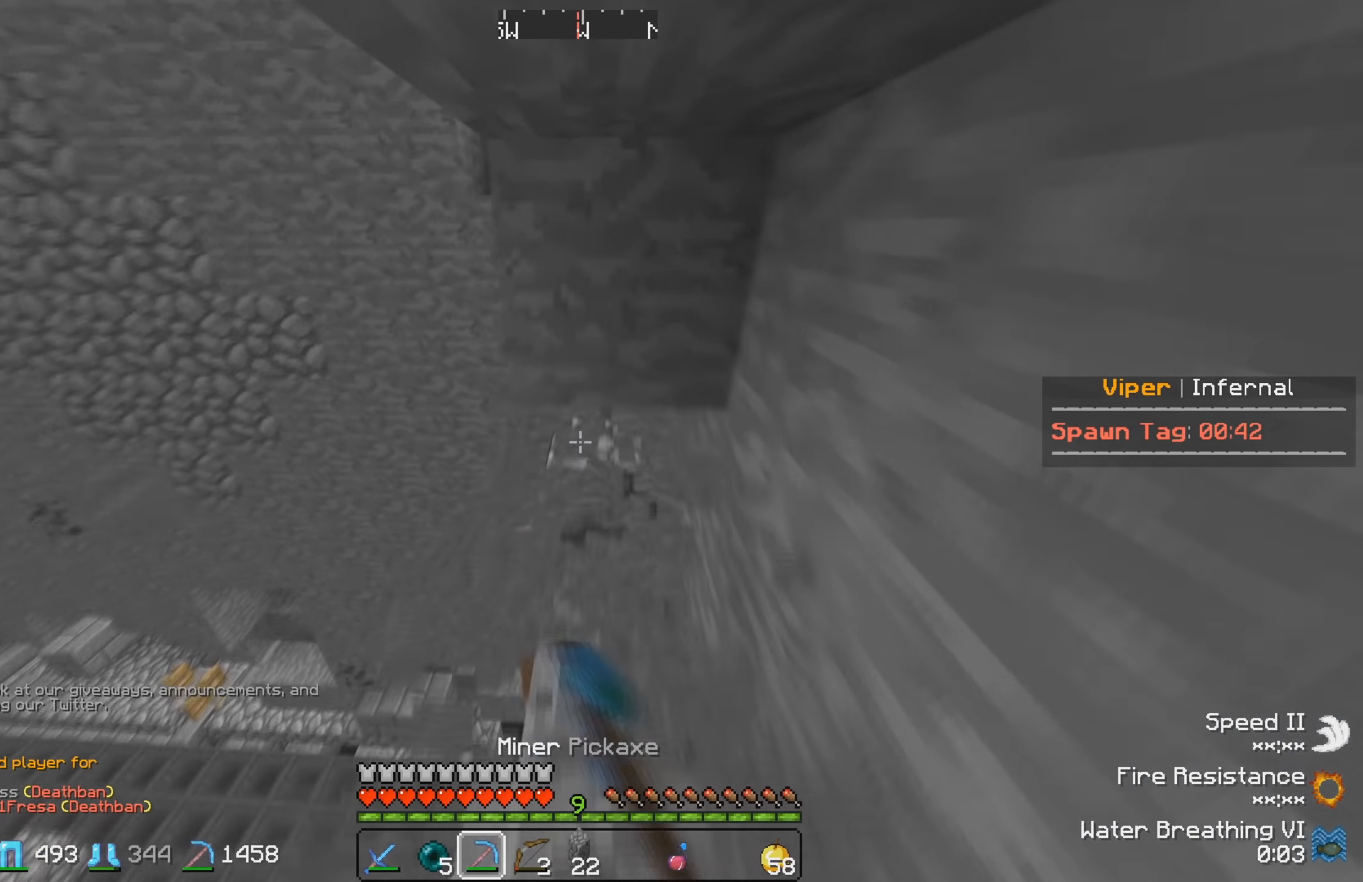
{"keys": [], "events": [[100, "w", "up"]]}
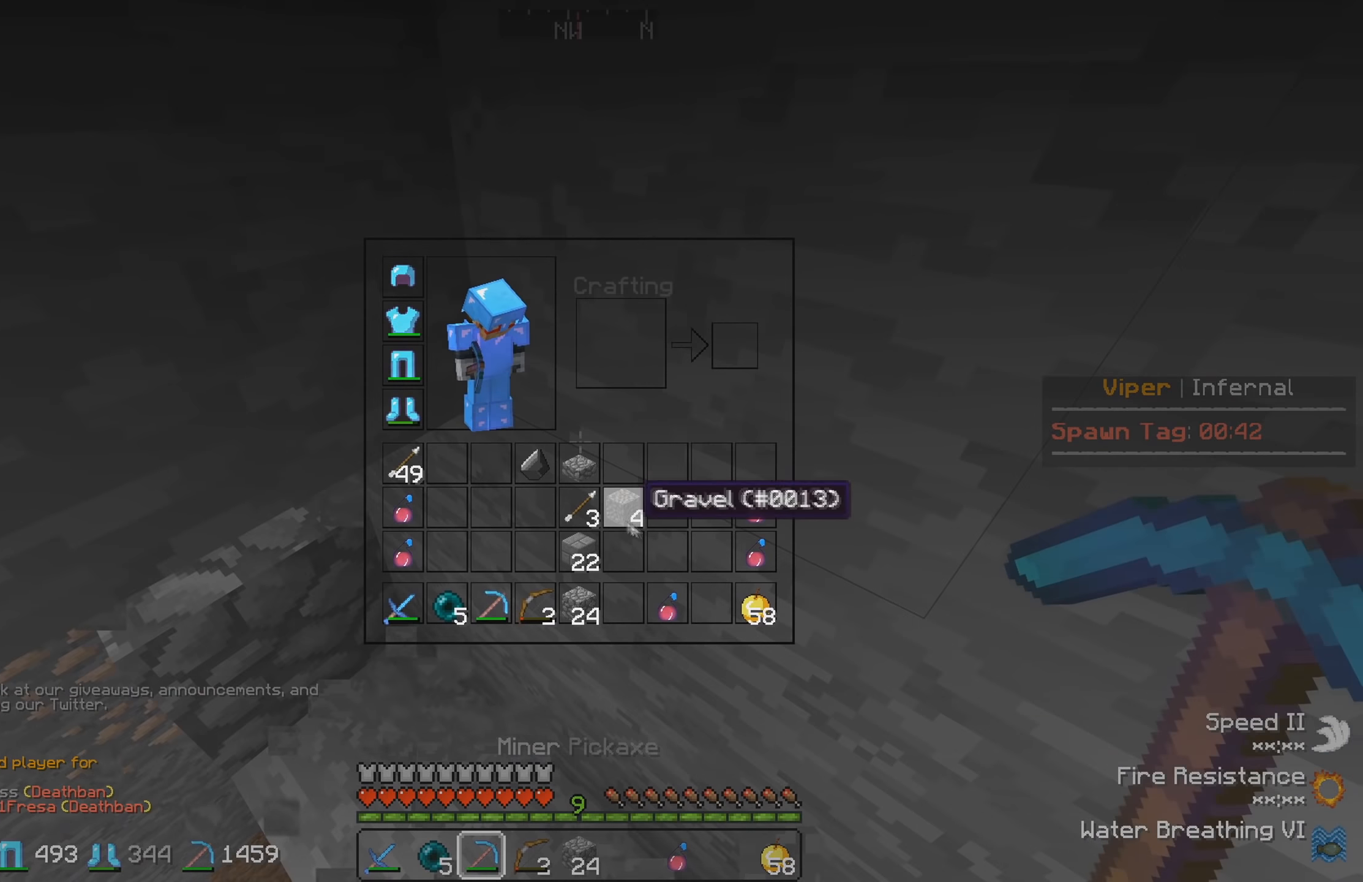
{"keys": [], "events": []}
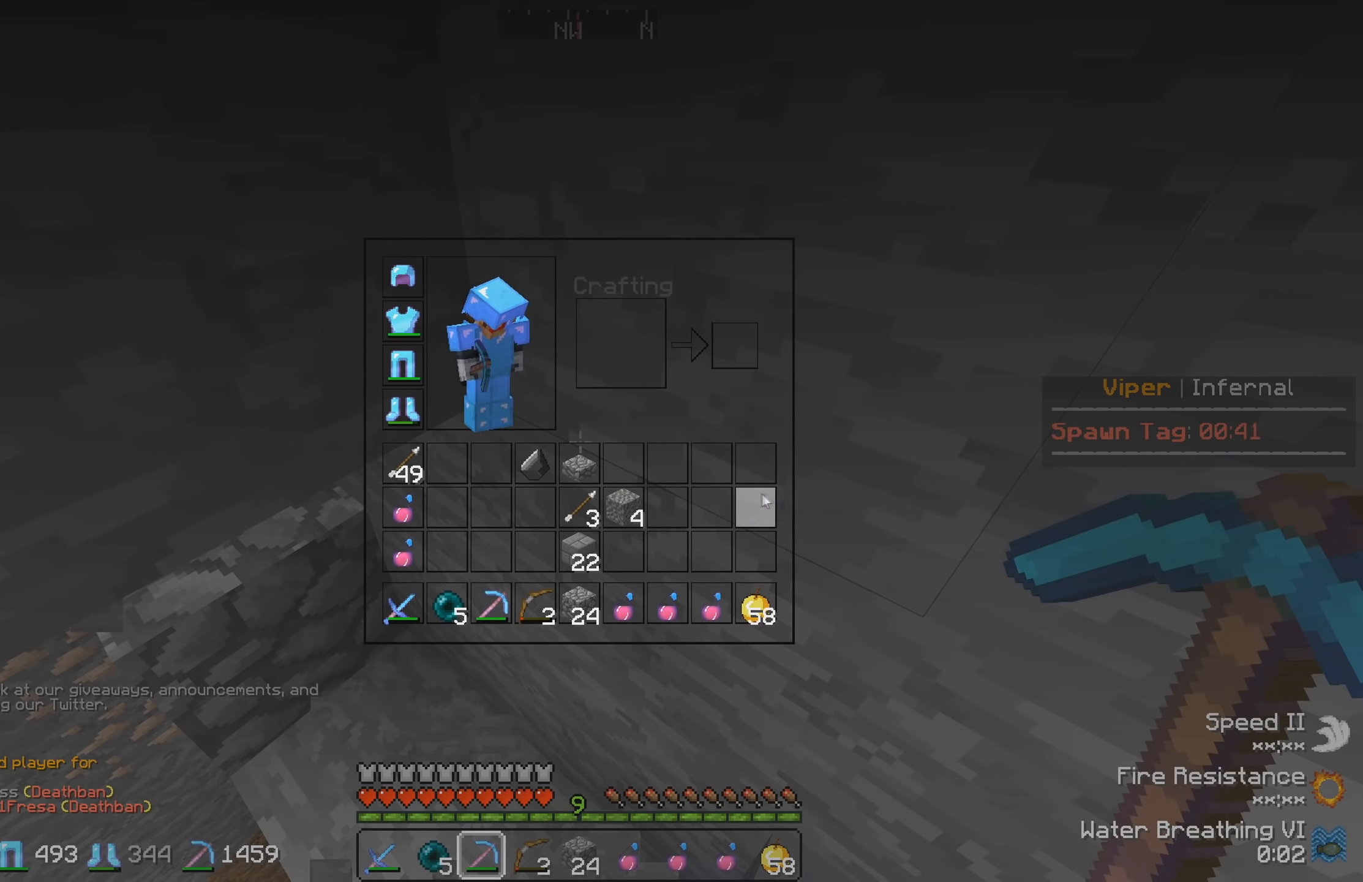
{"keys": ["a", "w"], "events": [[150, "w", "down"], [450, "a", "down"]]}
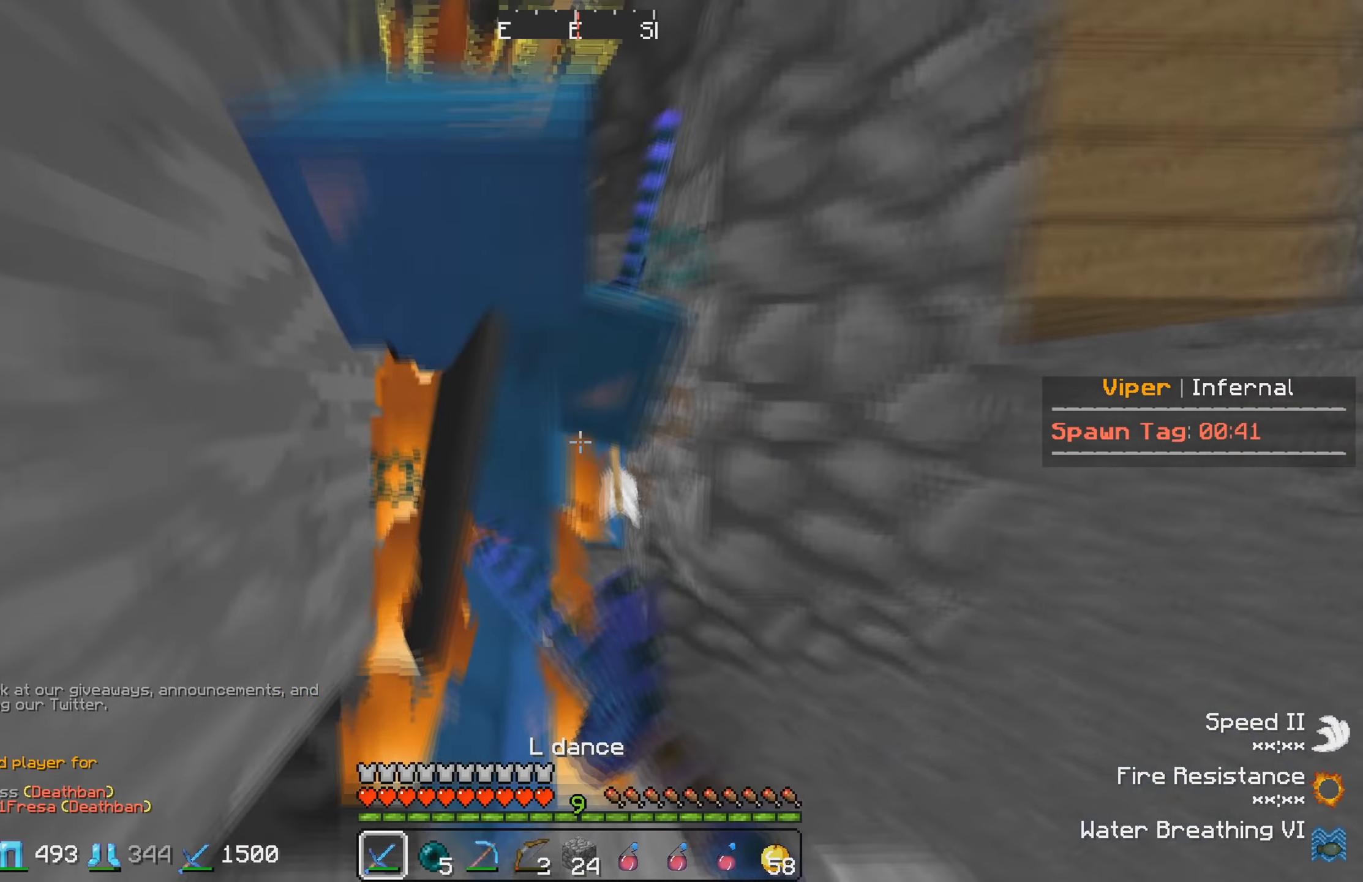
{"keys": [], "events": [[150, "a", "up"], [150, "w", "up"], [200, "s", "down"], [366, "s", "up"]]}
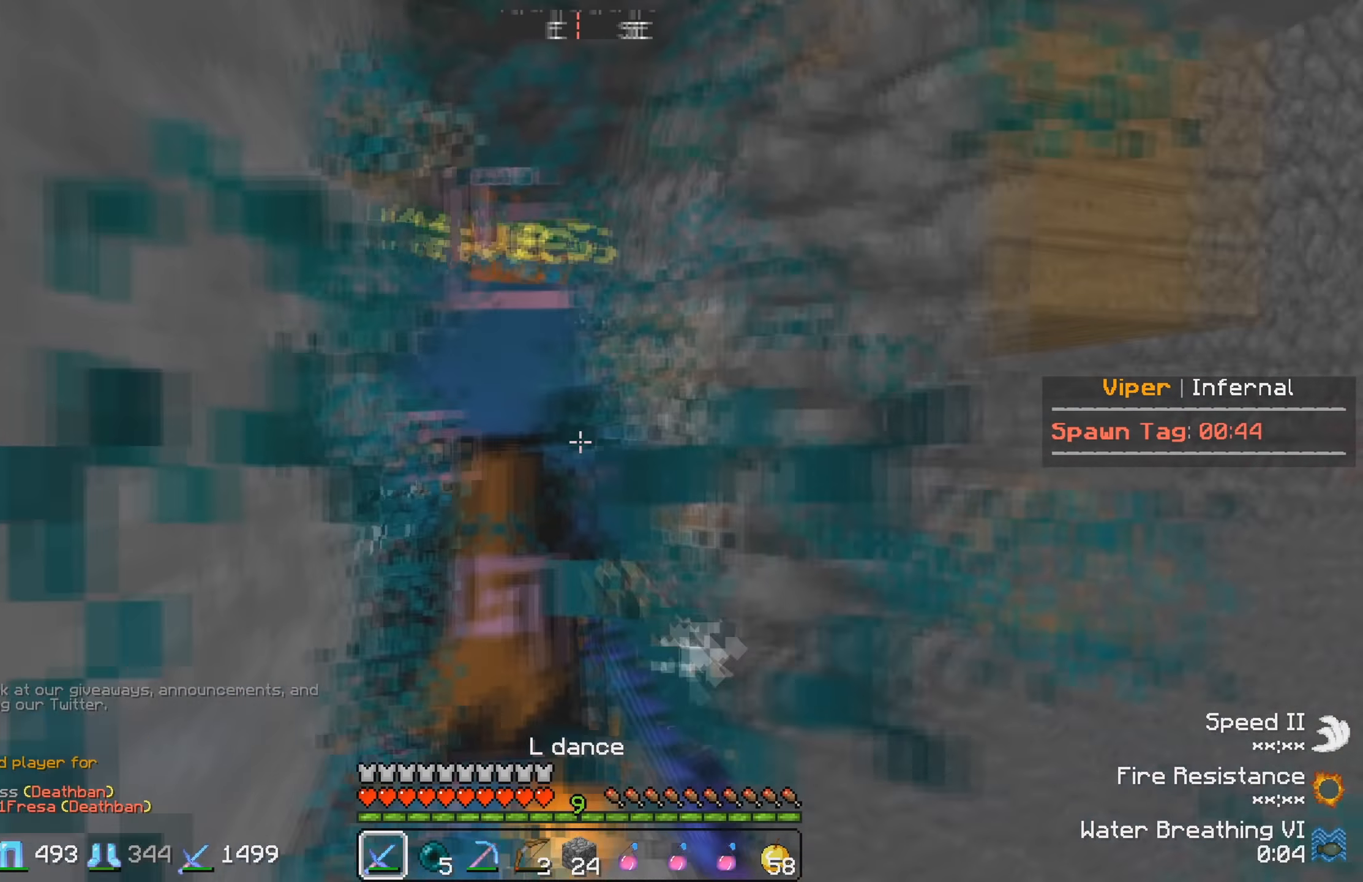
{"keys": ["w"], "events": [[33, "w", "down"]]}
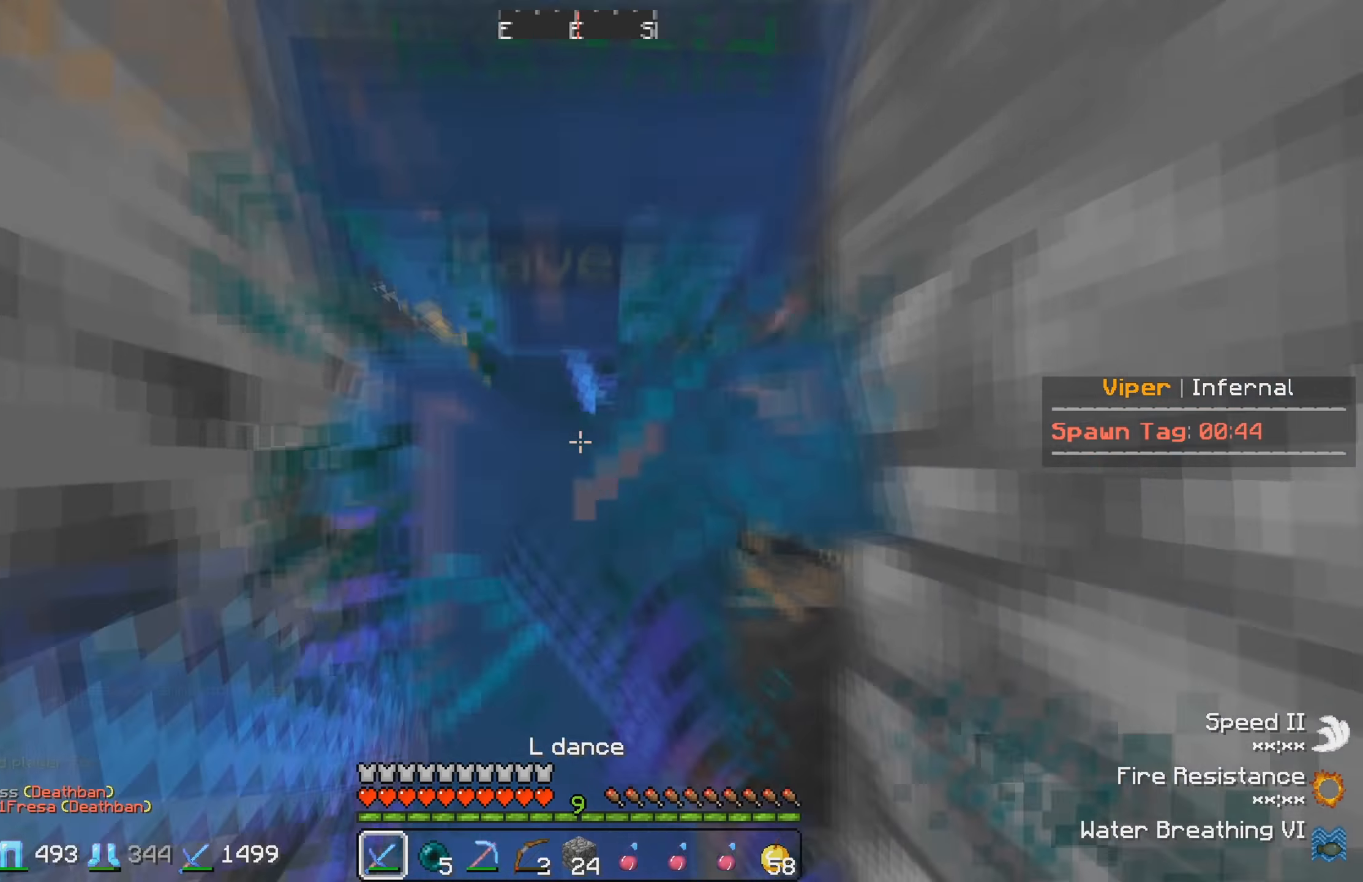
{"keys": [], "events": [[50, "w", "up"], [116, "s", "down"], [483, "s", "up"]]}
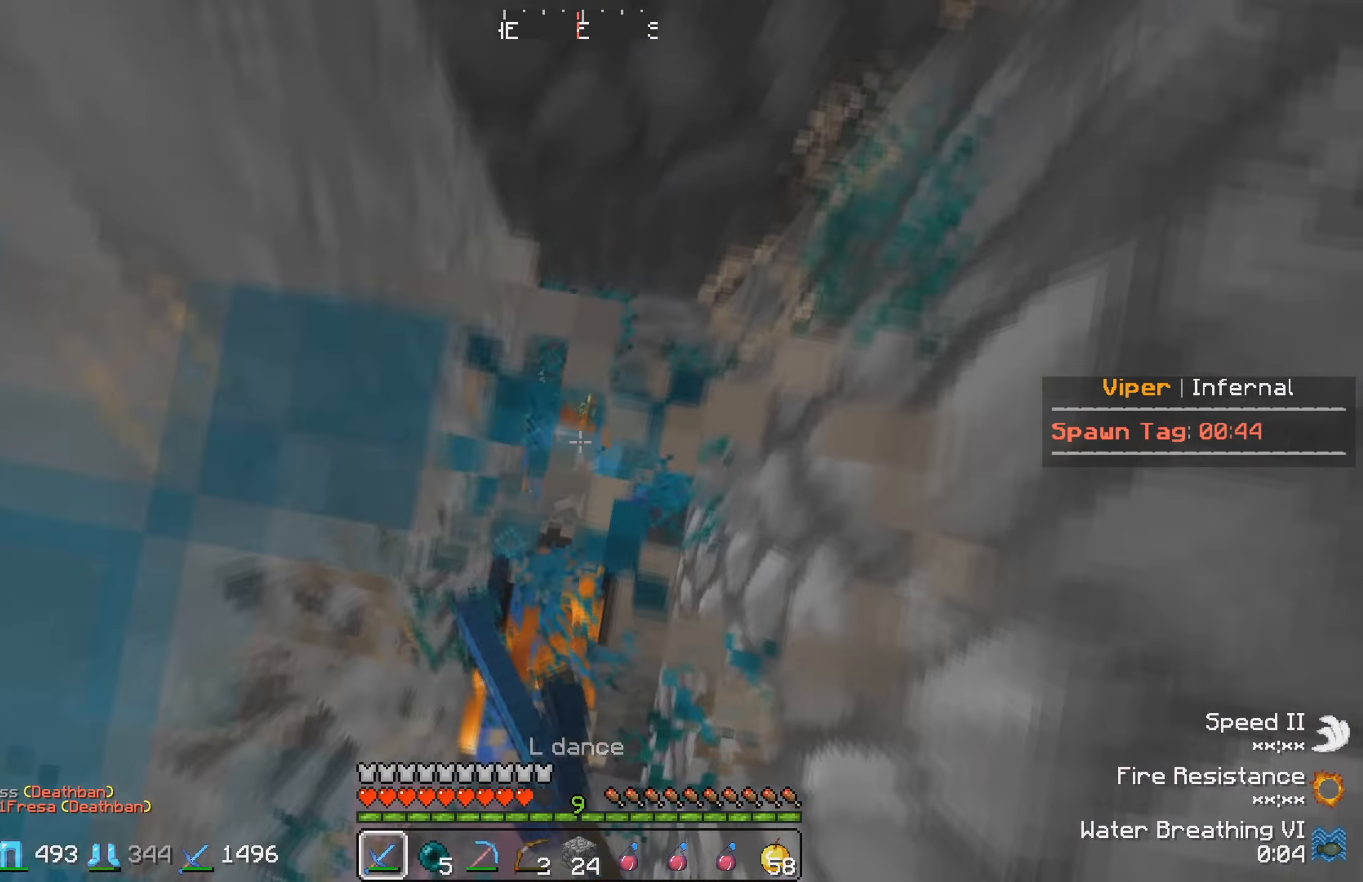
{"keys": ["a", "w"], "events": [[33, "w", "down"], [466, "a", "down"]]}
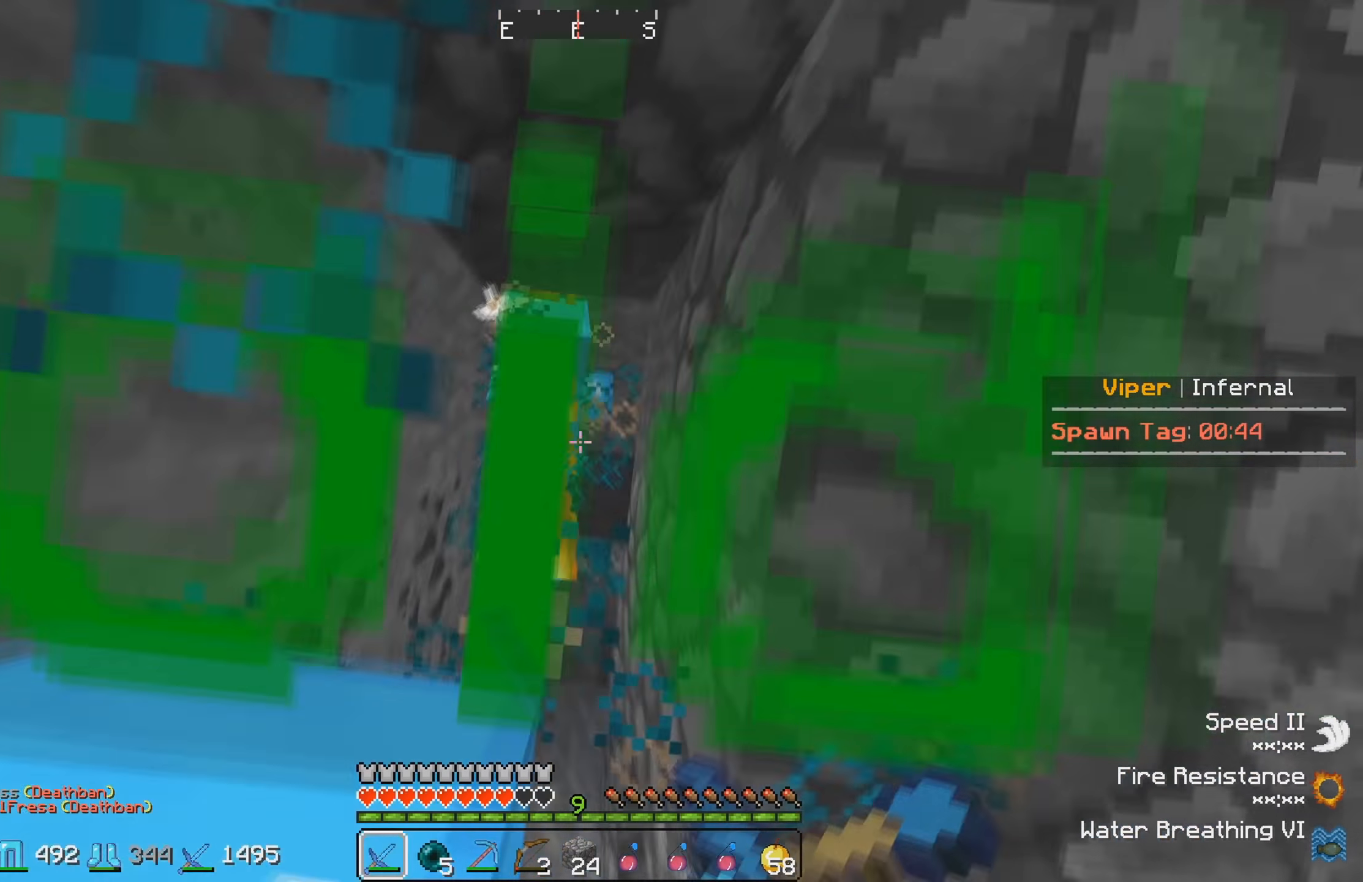
{"keys": ["a"], "events": [[233, "a", "up"], [400, "a", "down"], [466, "w", "up"]]}
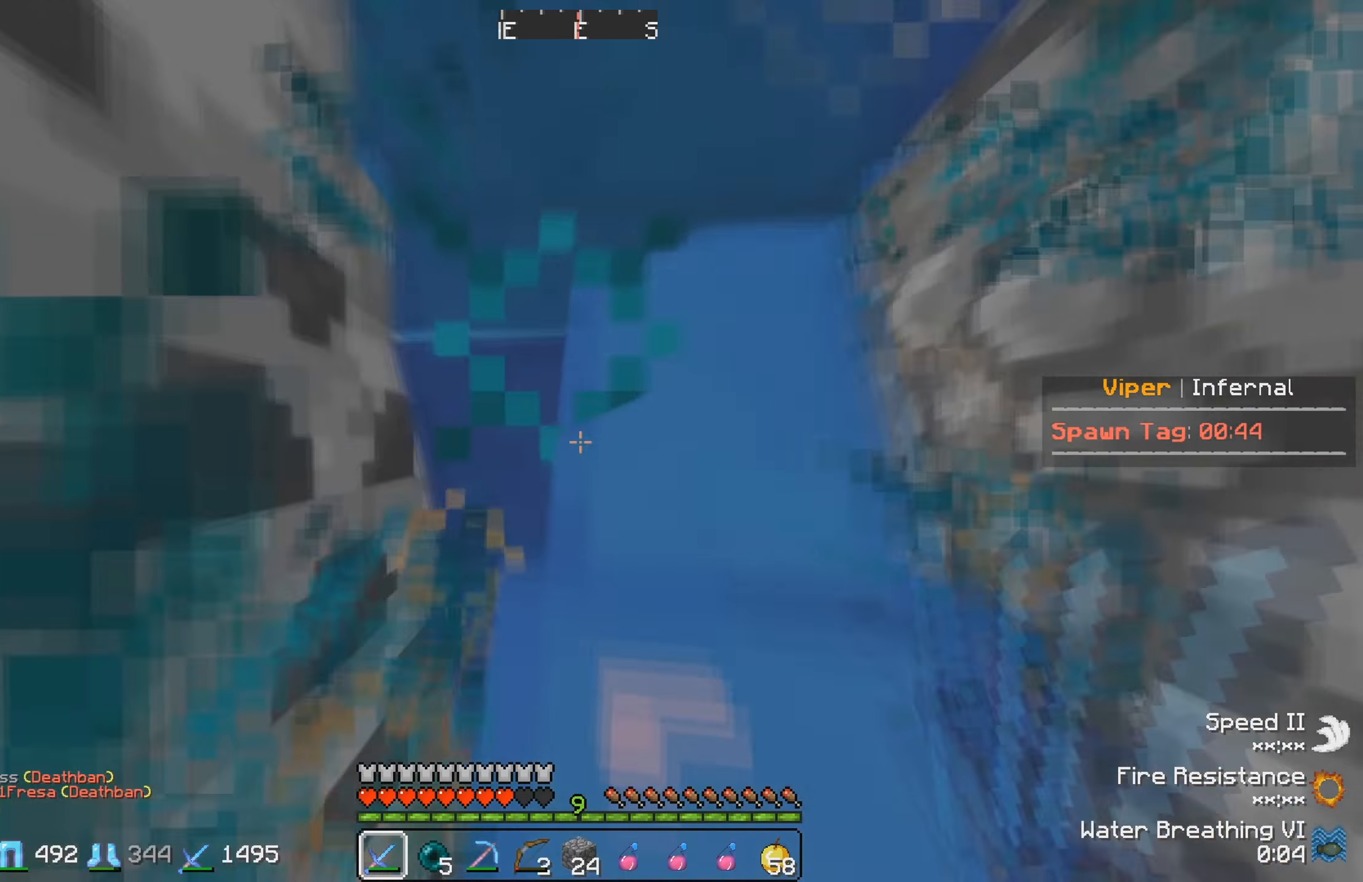
{"keys": [], "events": [[50, "s", "down"], [100, "a", "up"], [400, "s", "up"]]}
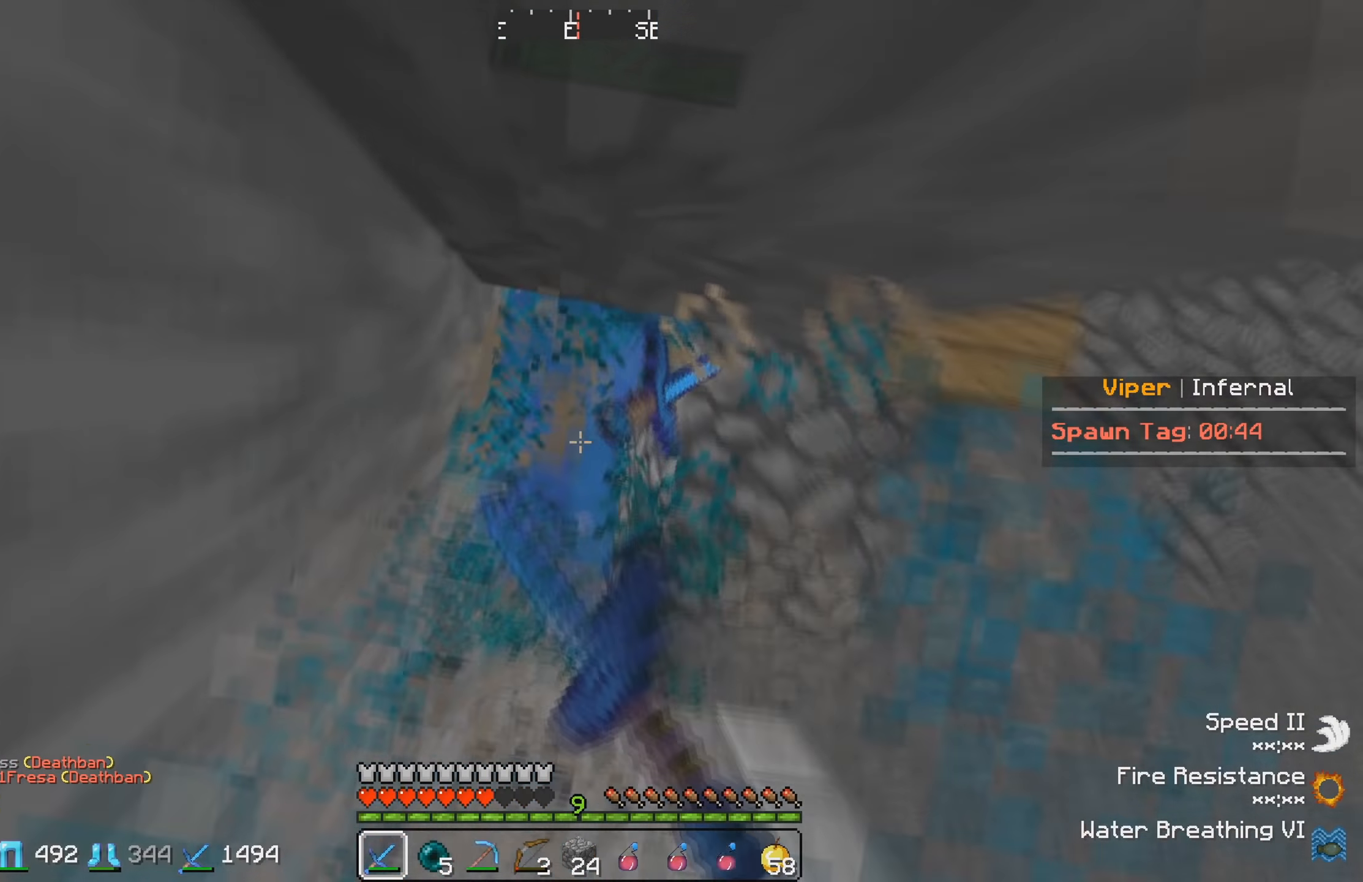
{"keys": ["w"], "events": [[50, "w", "down"]]}
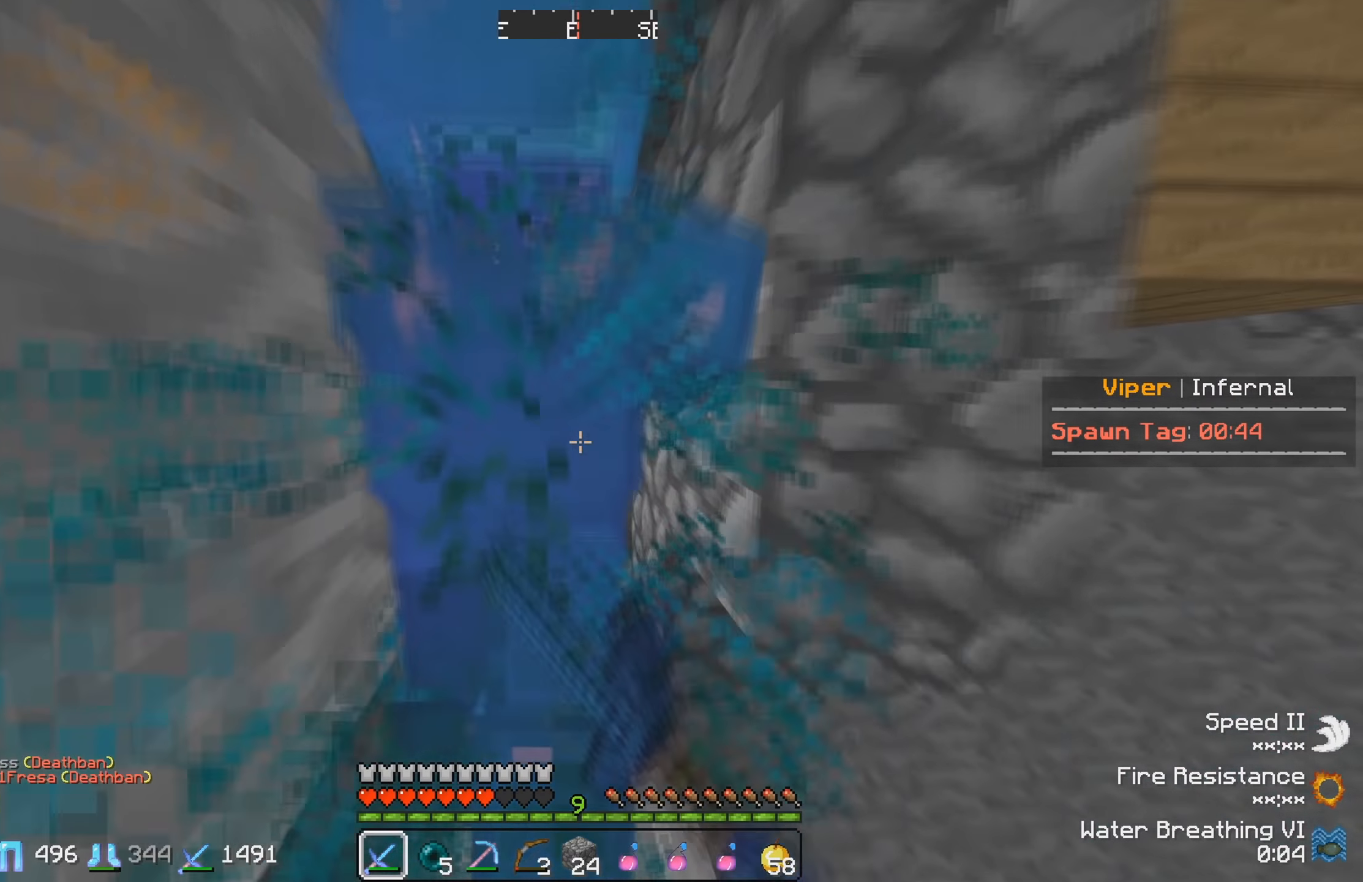
{"keys": ["a", "w"], "events": [[483, "a", "down"]]}
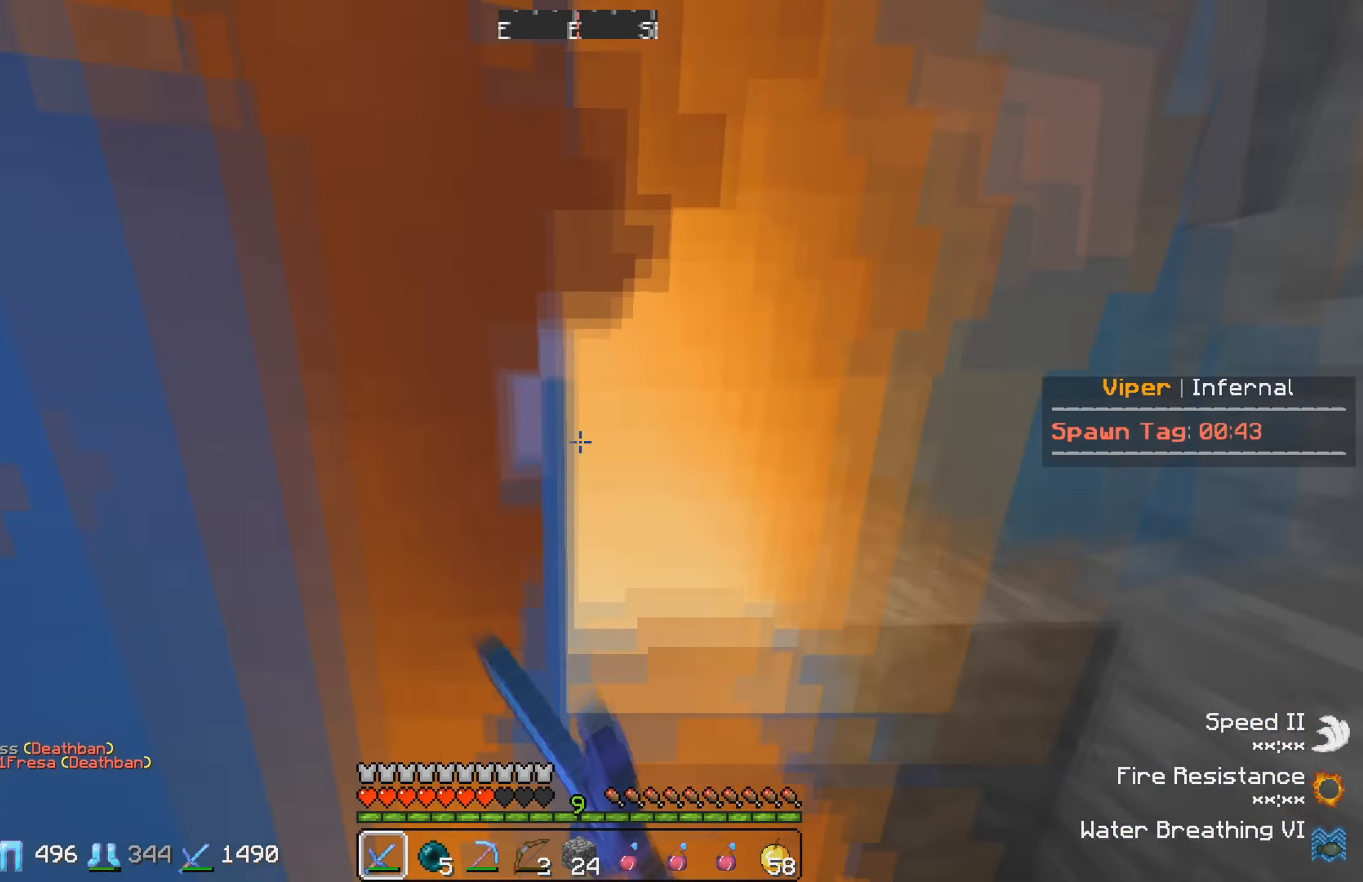
{"keys": ["s"], "events": [[150, "w", "up"], [383, "s", "down"], [500, "a", "up"]]}
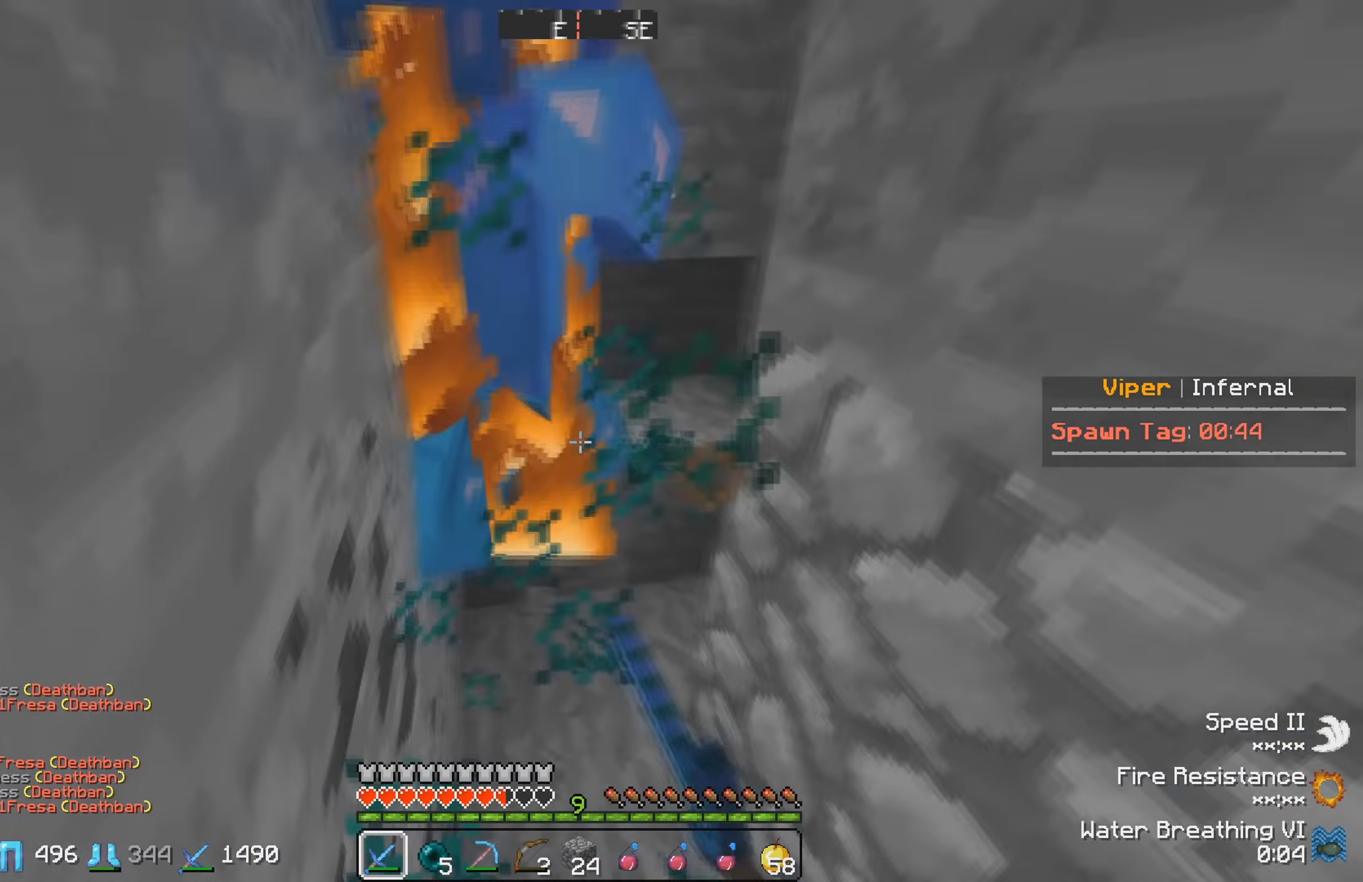
{"keys": ["s"], "events": []}
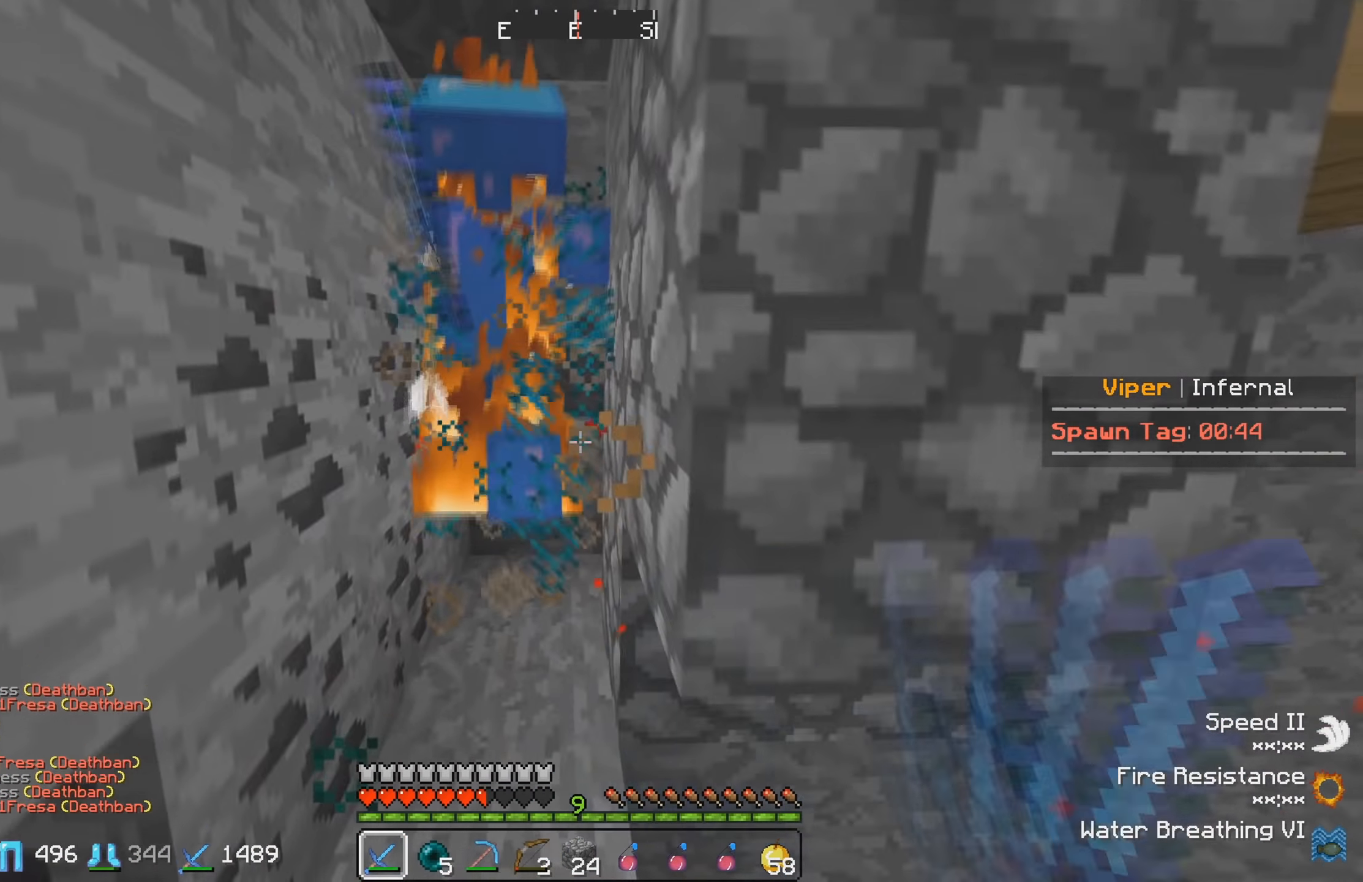
{"keys": [], "events": [[150, "a", "down"], [183, "s", "up"], [483, "a", "up"]]}